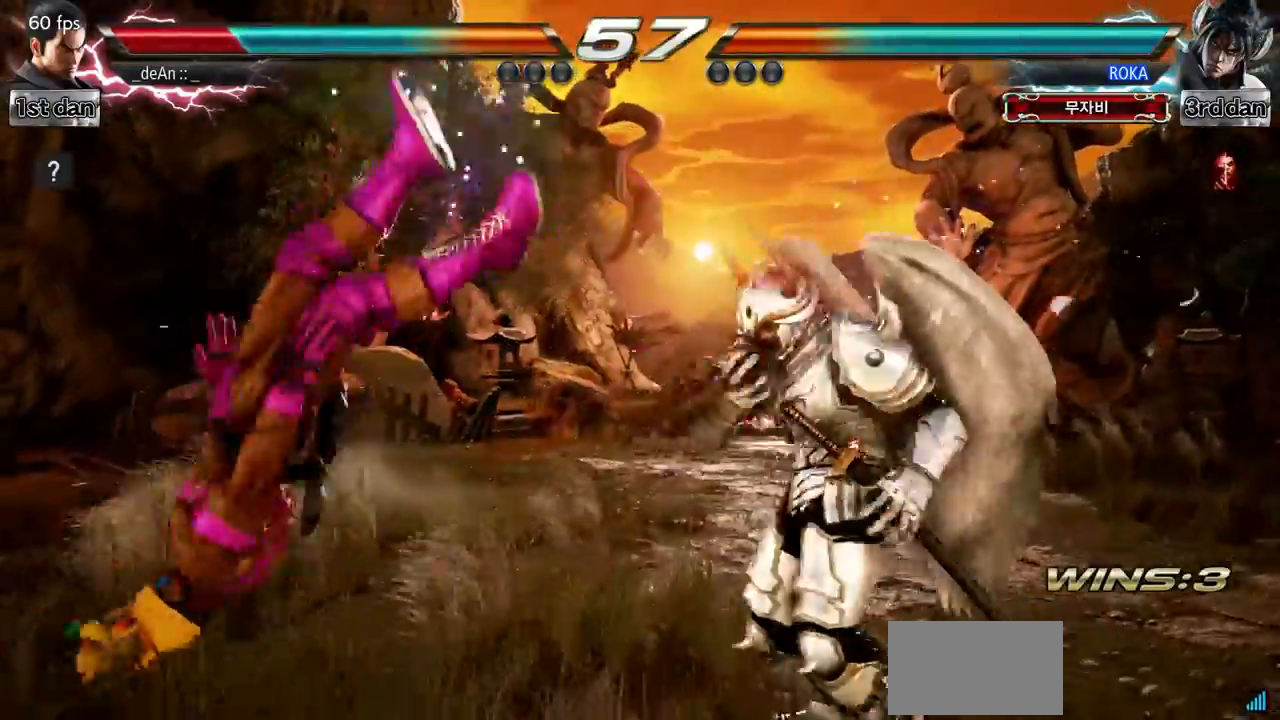
Gameplay with a controller (arcade stick); each line is a JSON object with the inputs held at the frame after it. "events" lists button and stick changes between this image and that frame as [ms after this image, input, new state], when the widget could be followed in between. Not read: L3 R3.
{"buttons": [], "left_stick": "left", "events": [[166, "SQUARE", "down"], [283, "SQUARE", "up"], [383, "SQUARE", "down"], [500, "SQUARE", "up"]]}
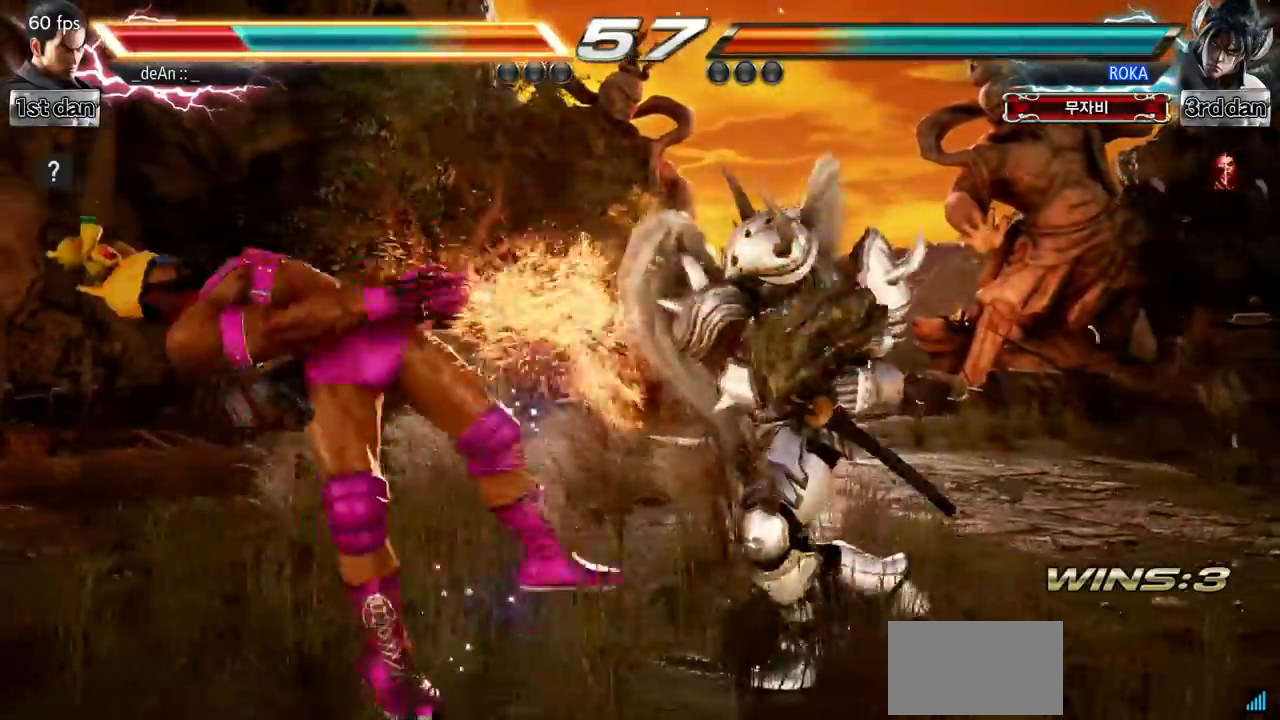
{"buttons": [], "left_stick": "left", "events": [[100, "SQUARE", "down"], [217, "SQUARE", "up"], [350, "SQUARE", "down"], [484, "SQUARE", "up"]]}
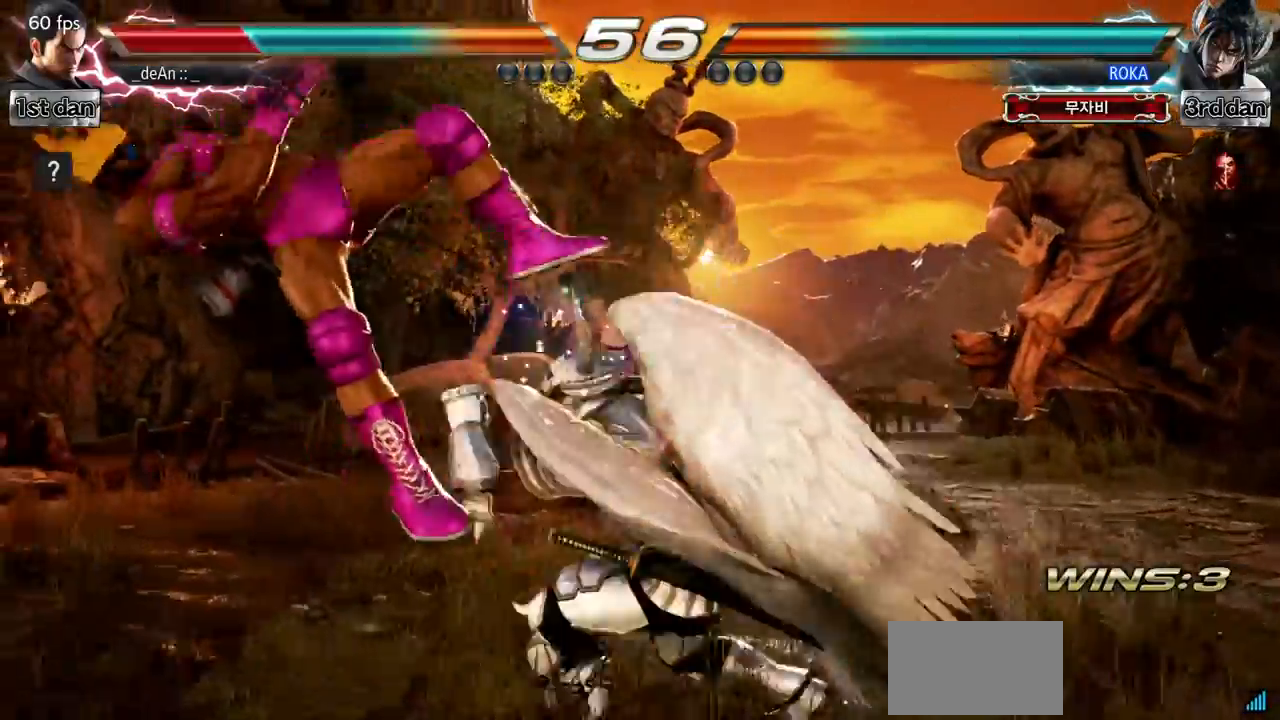
{"buttons": [], "left_stick": "left", "events": []}
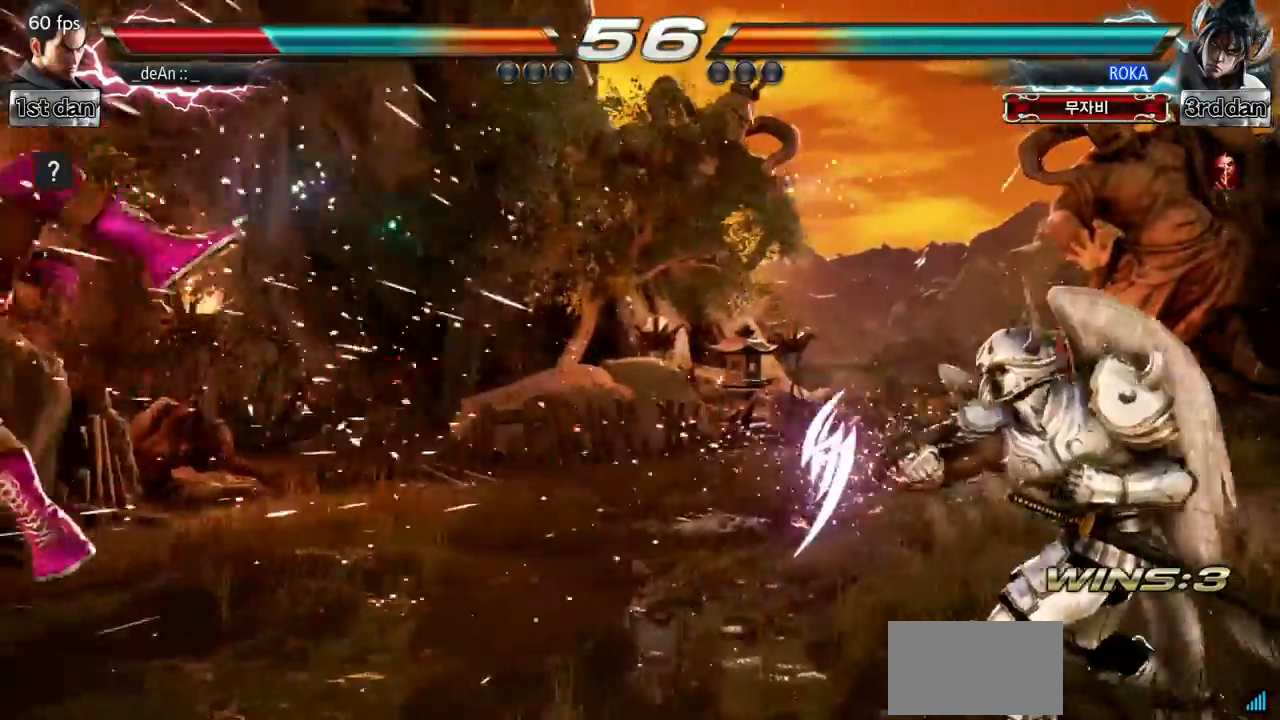
{"buttons": [], "left_stick": "center", "events": [[217, "SQUARE", "down"], [317, "SQUARE", "up"], [400, "left_stick", "center"]]}
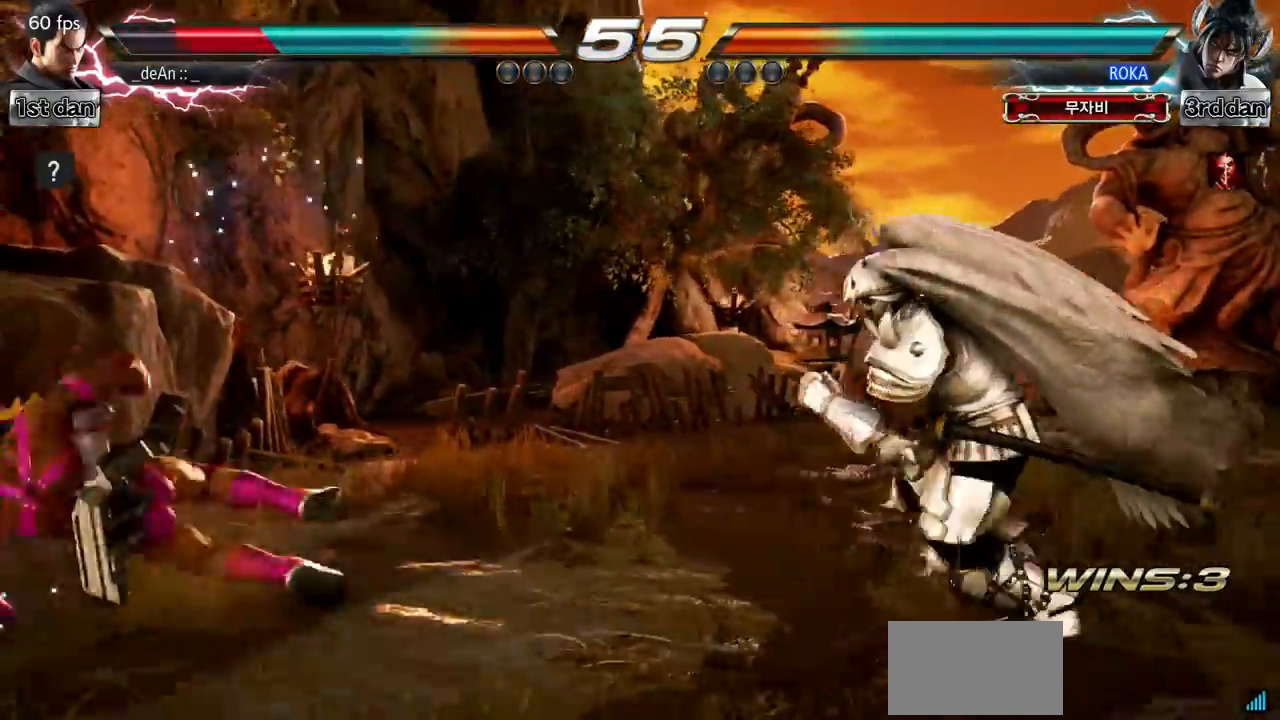
{"buttons": [], "left_stick": "left", "events": [[83, "left_stick", "left"], [133, "left_stick", "center"], [483, "left_stick", "left"]]}
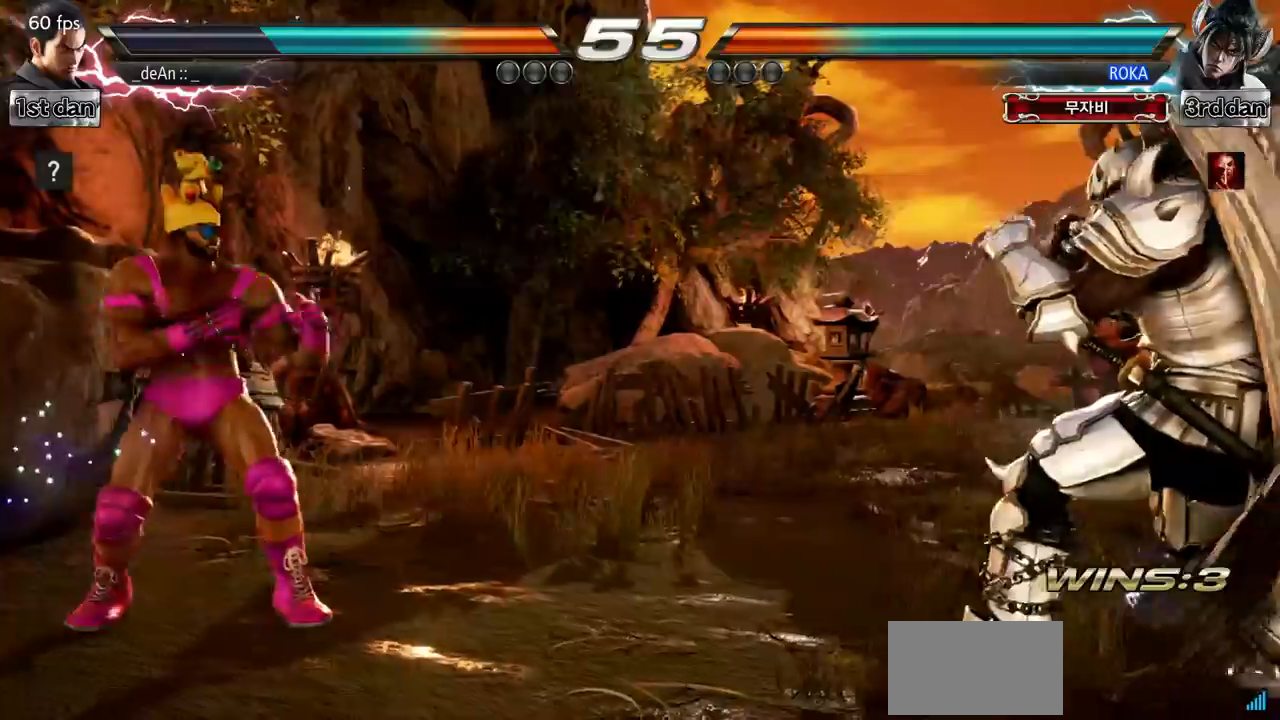
{"buttons": [], "left_stick": "center", "events": [[150, "left_stick", "center"], [334, "left_stick", "left"], [467, "left_stick", "center"]]}
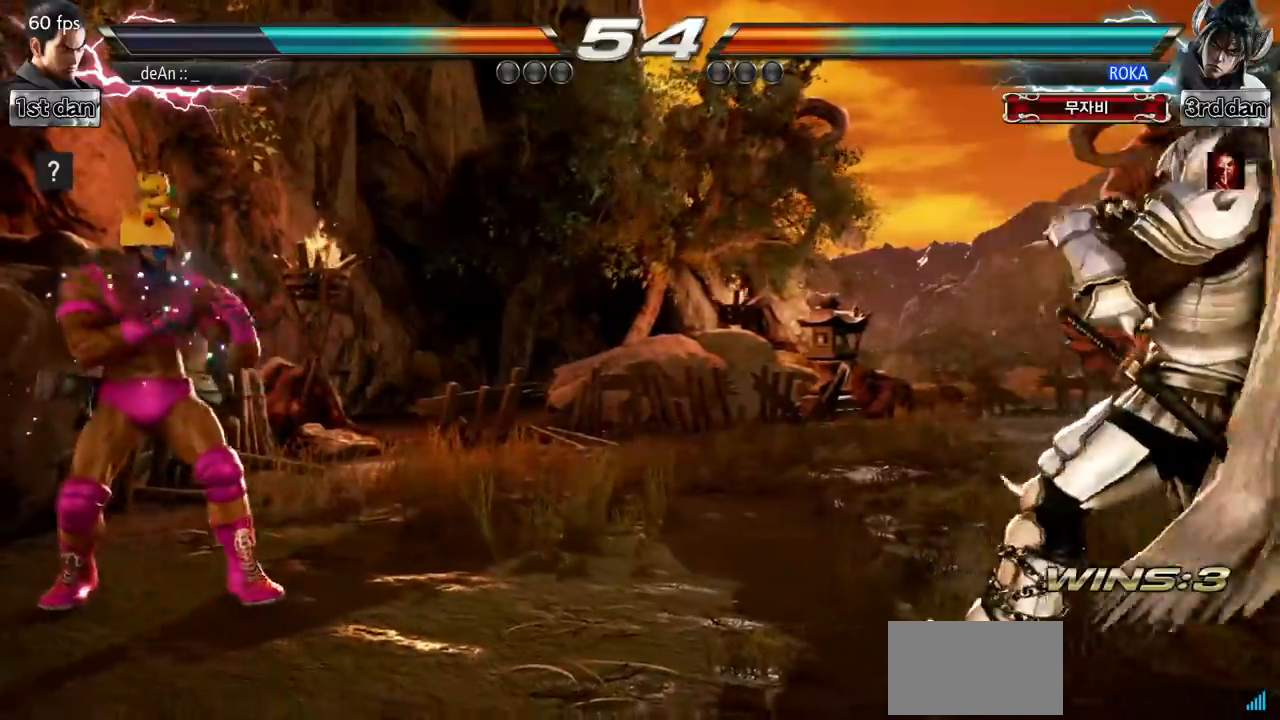
{"buttons": [], "left_stick": "center", "events": [[50, "left_stick", "down"], [133, "left_stick", "center"], [250, "left_stick", "right"], [333, "left_stick", "center"], [417, "left_stick", "right"], [500, "left_stick", "center"]]}
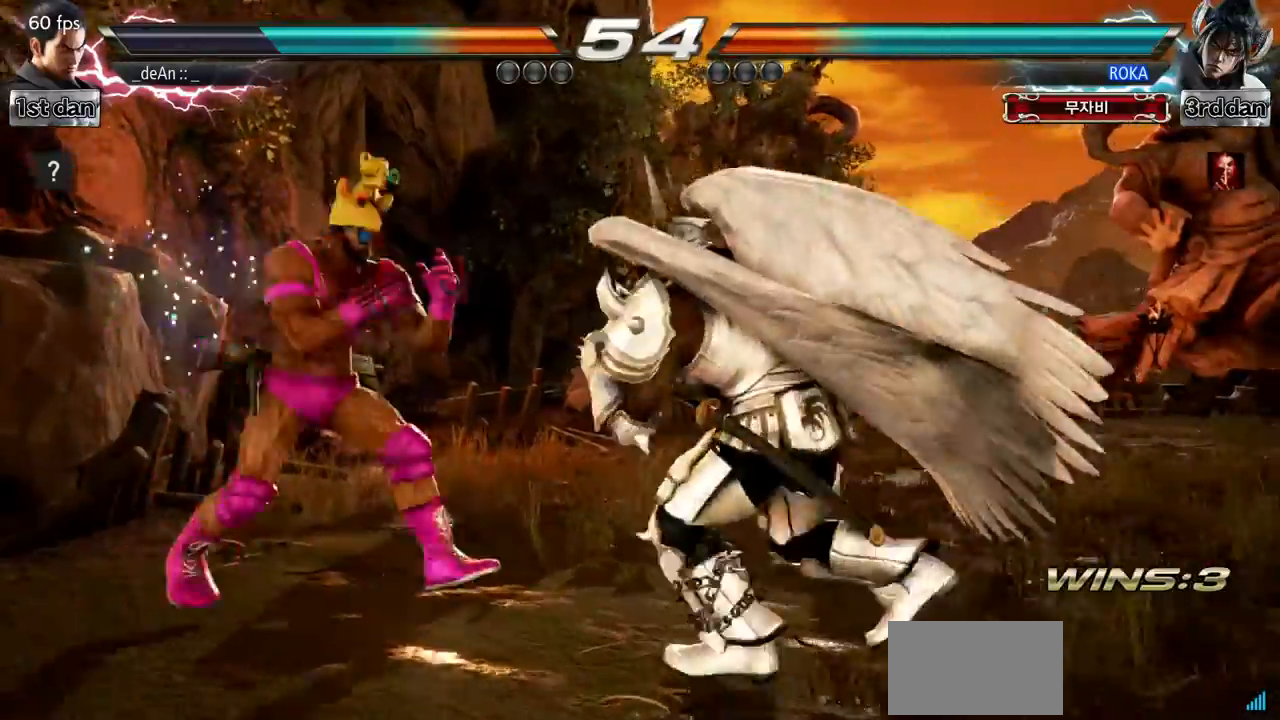
{"buttons": [], "left_stick": "left", "events": [[50, "left_stick", "left"]]}
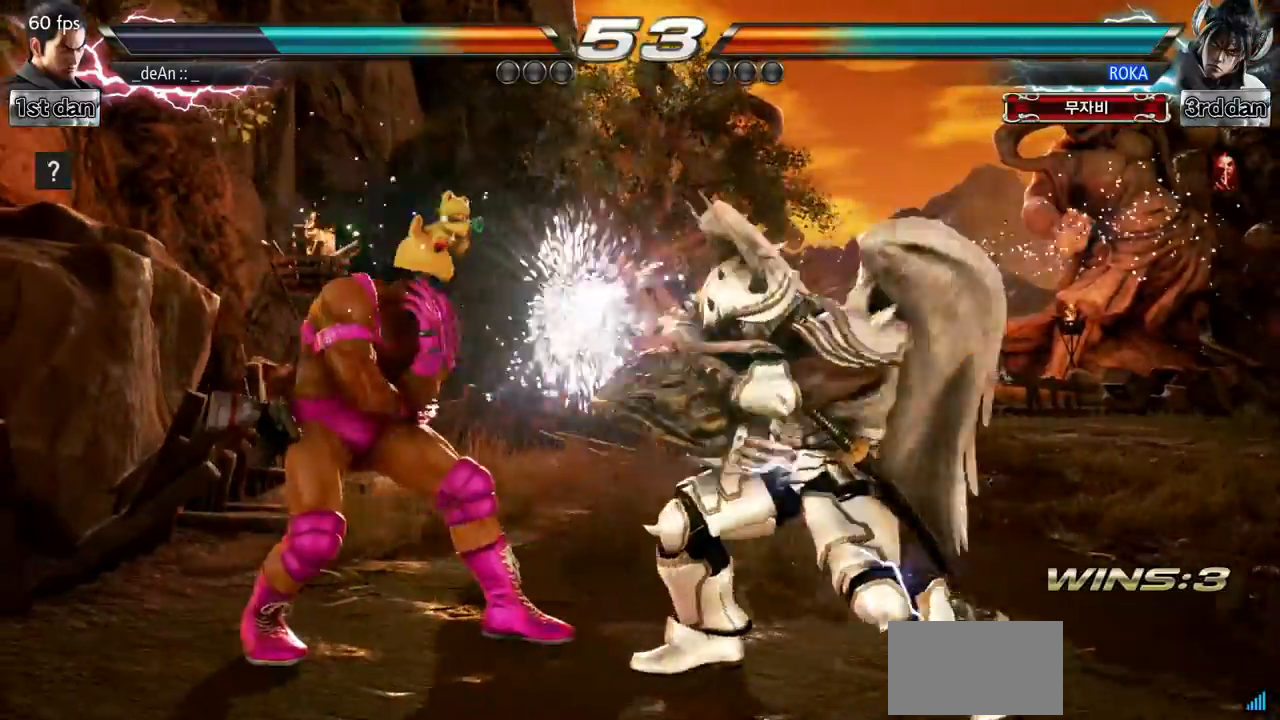
{"buttons": [], "left_stick": "left", "events": []}
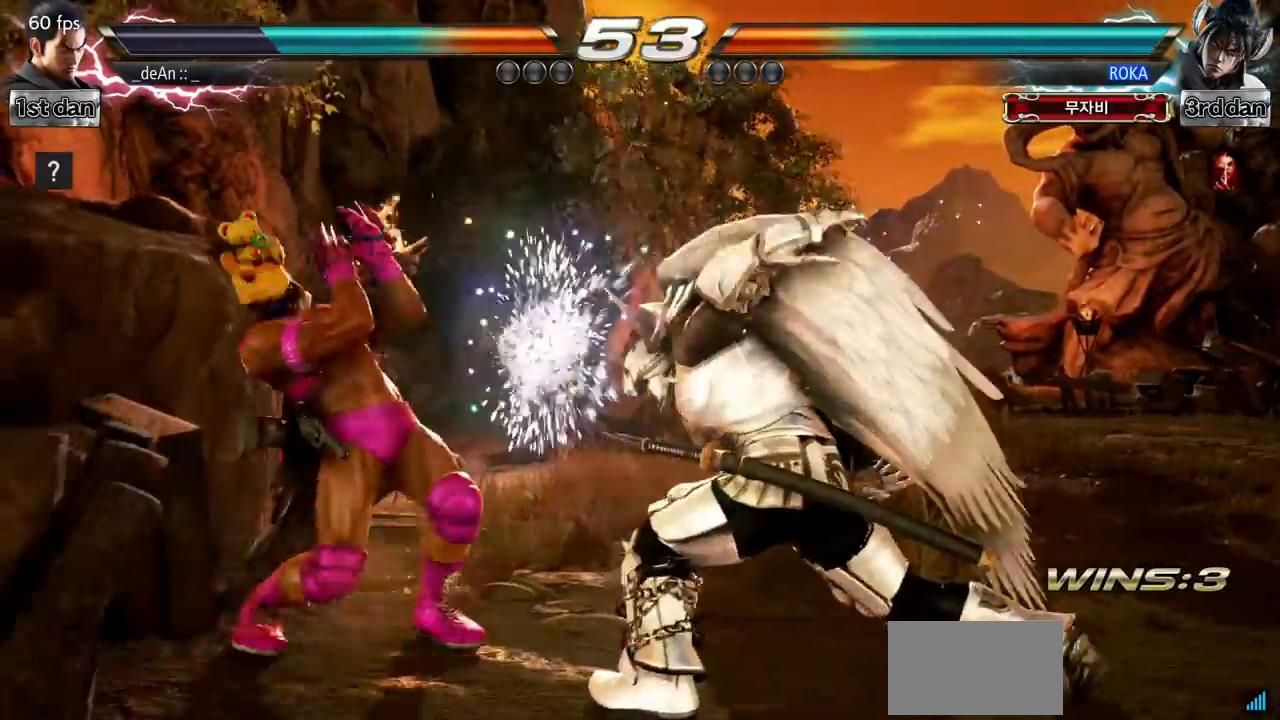
{"buttons": ["SQUARE"], "left_stick": "right", "events": [[17, "left_stick", "center"], [184, "left_stick", "right"], [234, "left_stick", "center"], [284, "left_stick", "down-right"], [334, "CIRCLE", "down"], [417, "CIRCLE", "up"], [450, "left_stick", "right"], [484, "SQUARE", "down"]]}
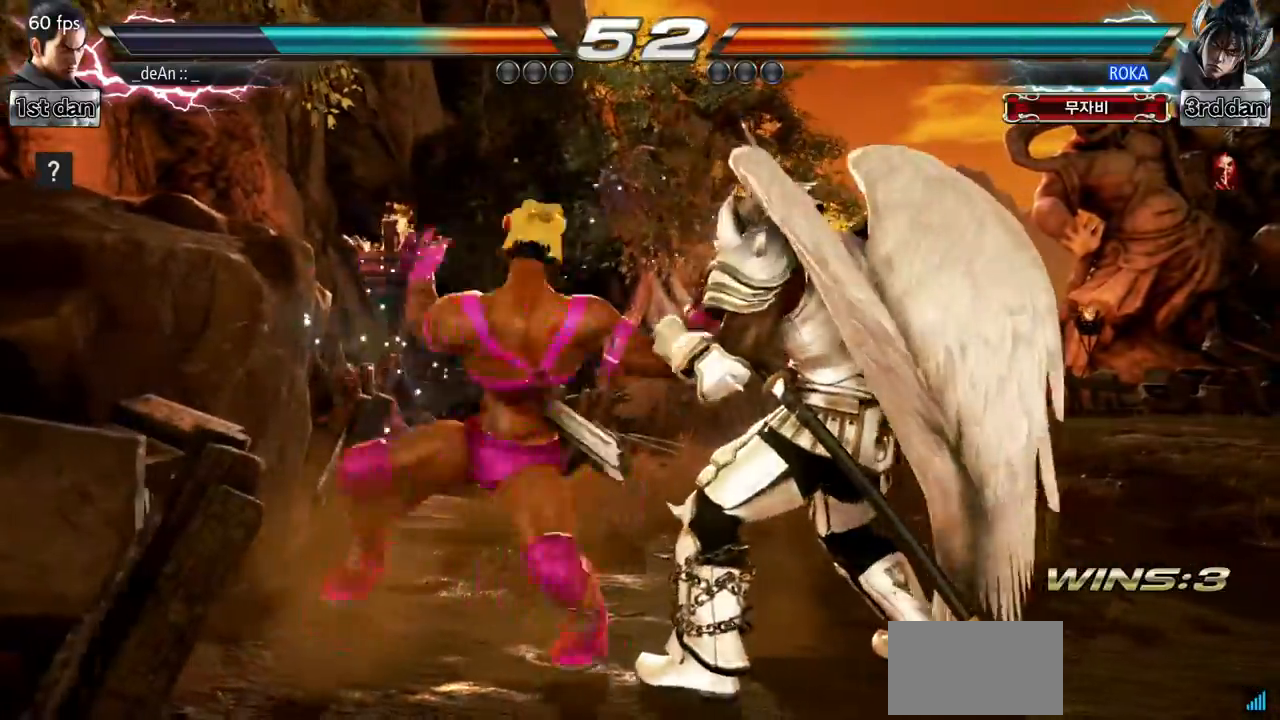
{"buttons": ["SQUARE"], "left_stick": "left", "events": [[50, "SQUARE", "up"], [66, "left_stick", "center"], [150, "SQUARE", "down"], [233, "SQUARE", "up"], [300, "SQUARE", "down"], [333, "left_stick", "left"], [383, "SQUARE", "up"], [450, "SQUARE", "down"]]}
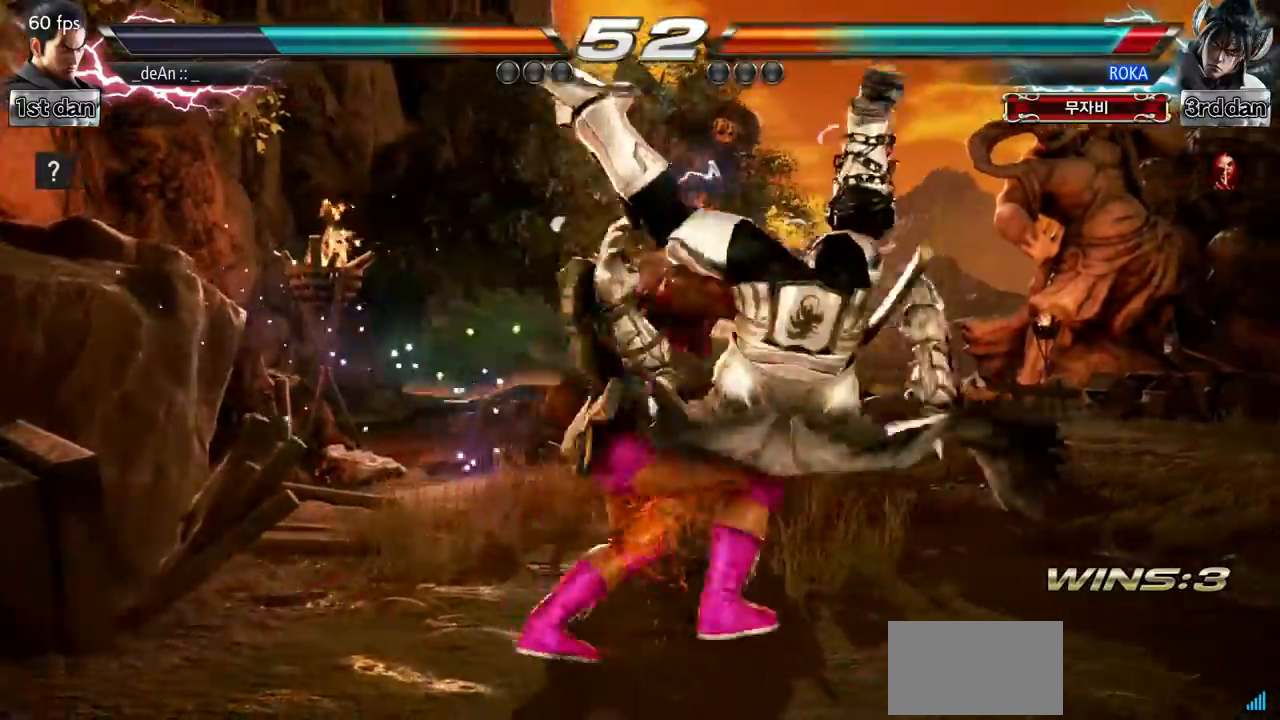
{"buttons": [], "left_stick": "center", "events": [[34, "left_stick", "center"], [50, "SQUARE", "up"], [117, "SQUARE", "down"], [234, "SQUARE", "up"]]}
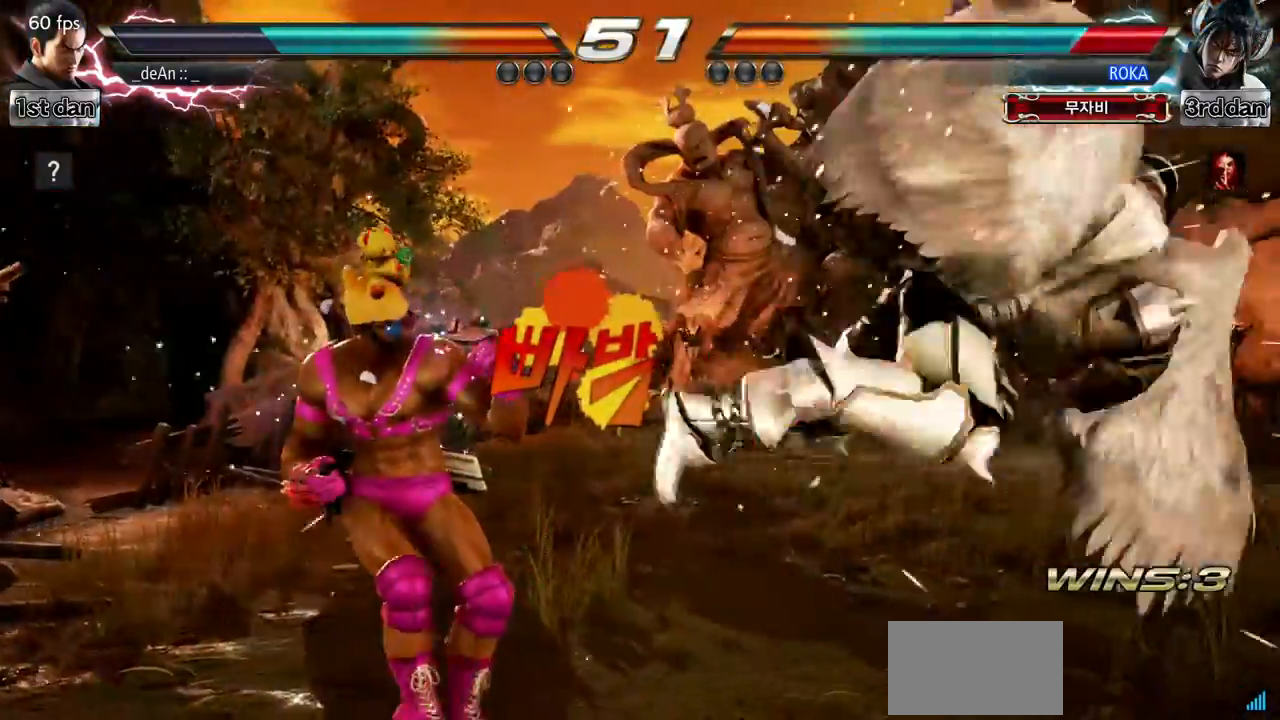
{"buttons": [], "left_stick": "center", "events": [[100, "left_stick", "right"], [167, "left_stick", "center"], [317, "left_stick", "right"], [417, "left_stick", "center"]]}
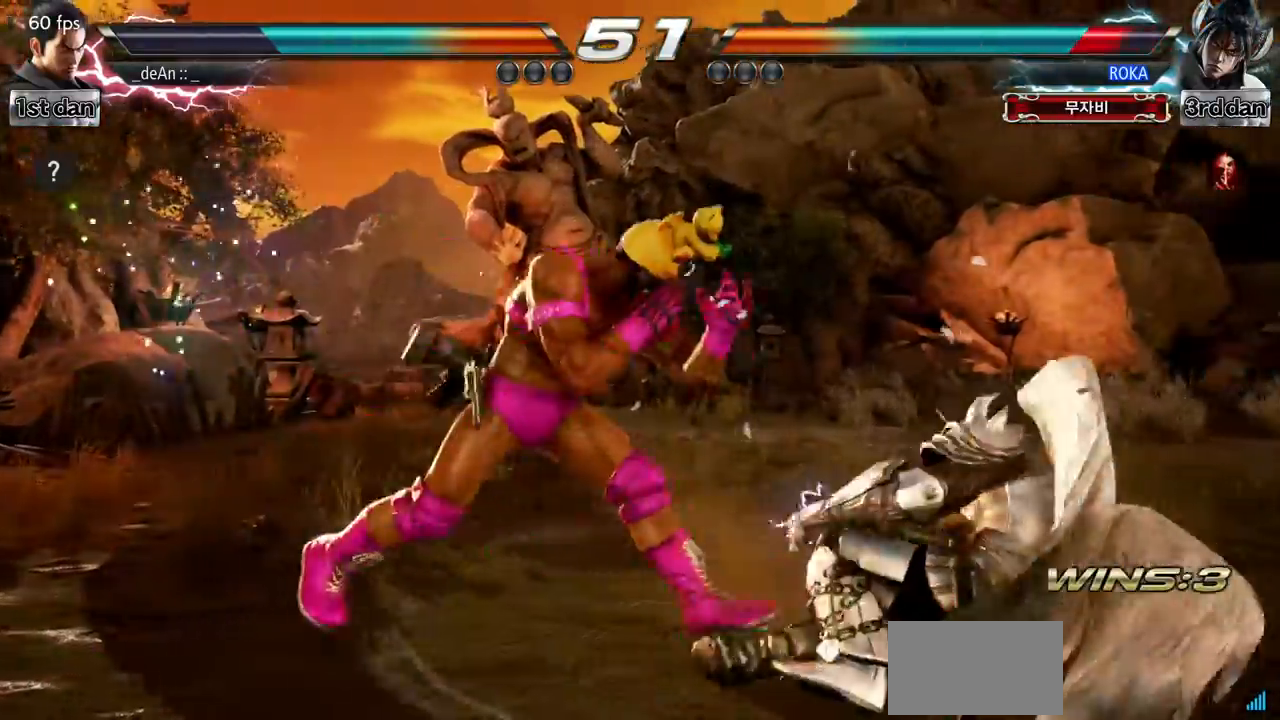
{"buttons": [], "left_stick": "center", "events": [[34, "left_stick", "down-right"], [117, "TRIANGLE", "down"], [251, "TRIANGLE", "up"], [301, "left_stick", "center"]]}
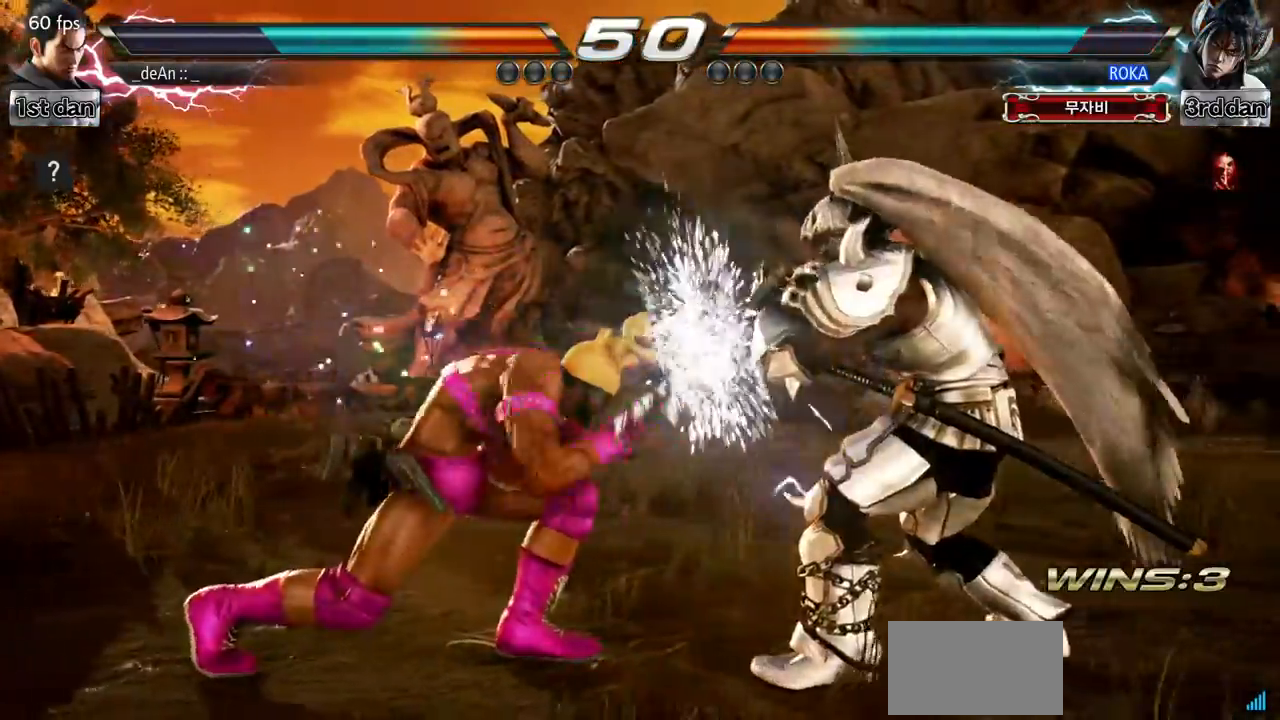
{"buttons": [], "left_stick": "center", "events": [[217, "left_stick", "left"], [283, "left_stick", "center"], [400, "left_stick", "left"], [500, "left_stick", "center"]]}
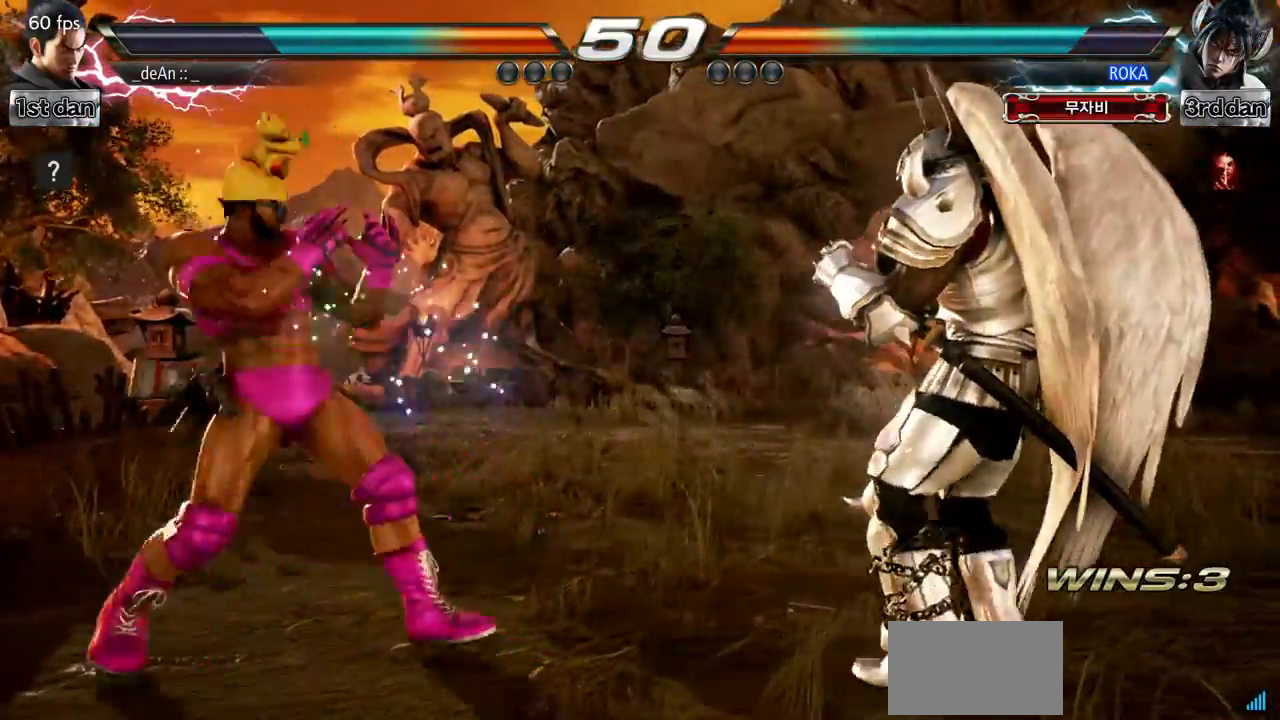
{"buttons": [], "left_stick": "center", "events": [[34, "left_stick", "left"], [50, "left_stick", "down-right"], [67, "TRIANGLE", "down"], [201, "TRIANGLE", "up"], [251, "left_stick", "center"]]}
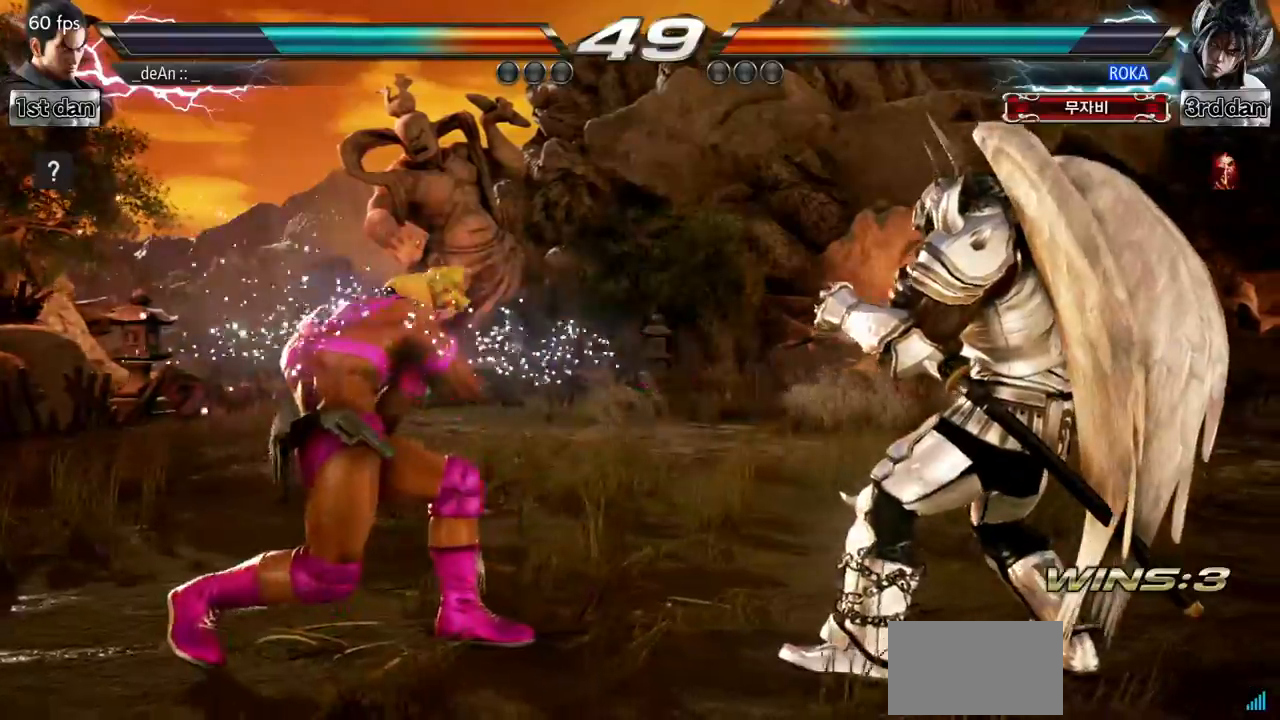
{"buttons": [], "left_stick": "center", "events": [[83, "left_stick", "left"], [150, "left_stick", "center"], [250, "left_stick", "left"], [434, "left_stick", "center"]]}
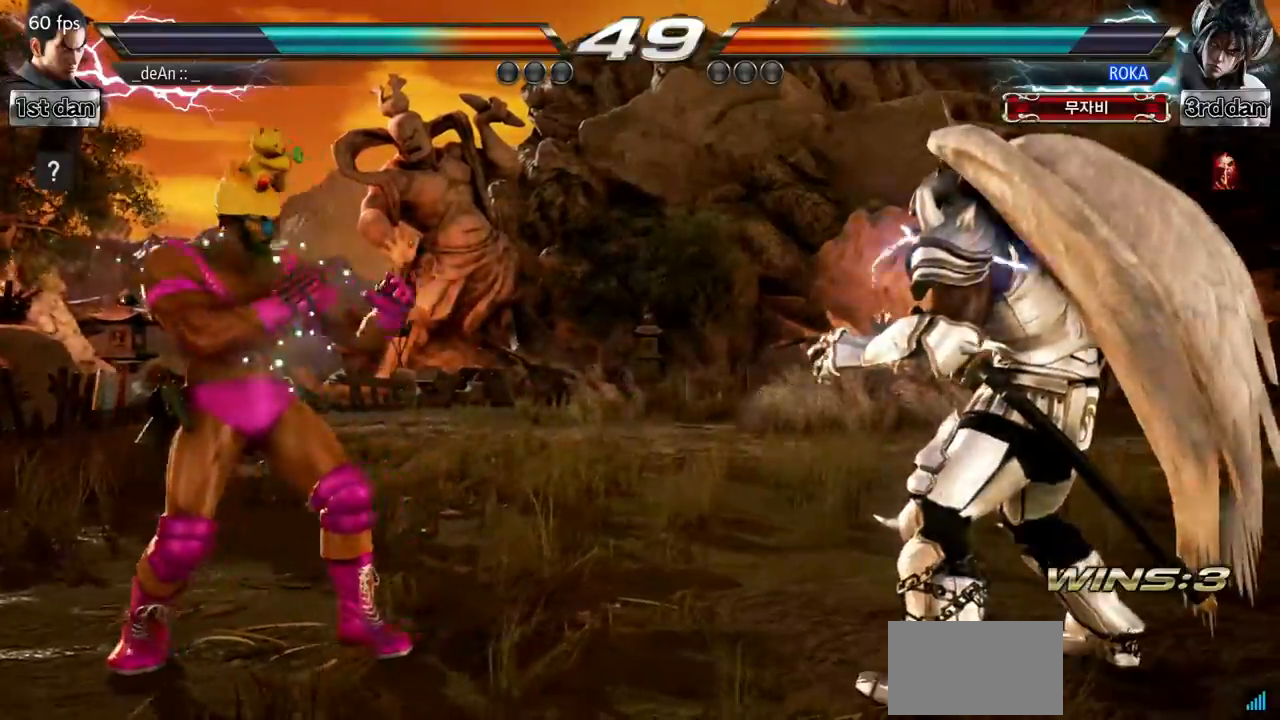
{"buttons": [], "left_stick": "right", "events": [[50, "left_stick", "left"], [167, "left_stick", "center"], [251, "left_stick", "right"], [317, "left_stick", "center"], [401, "left_stick", "right"]]}
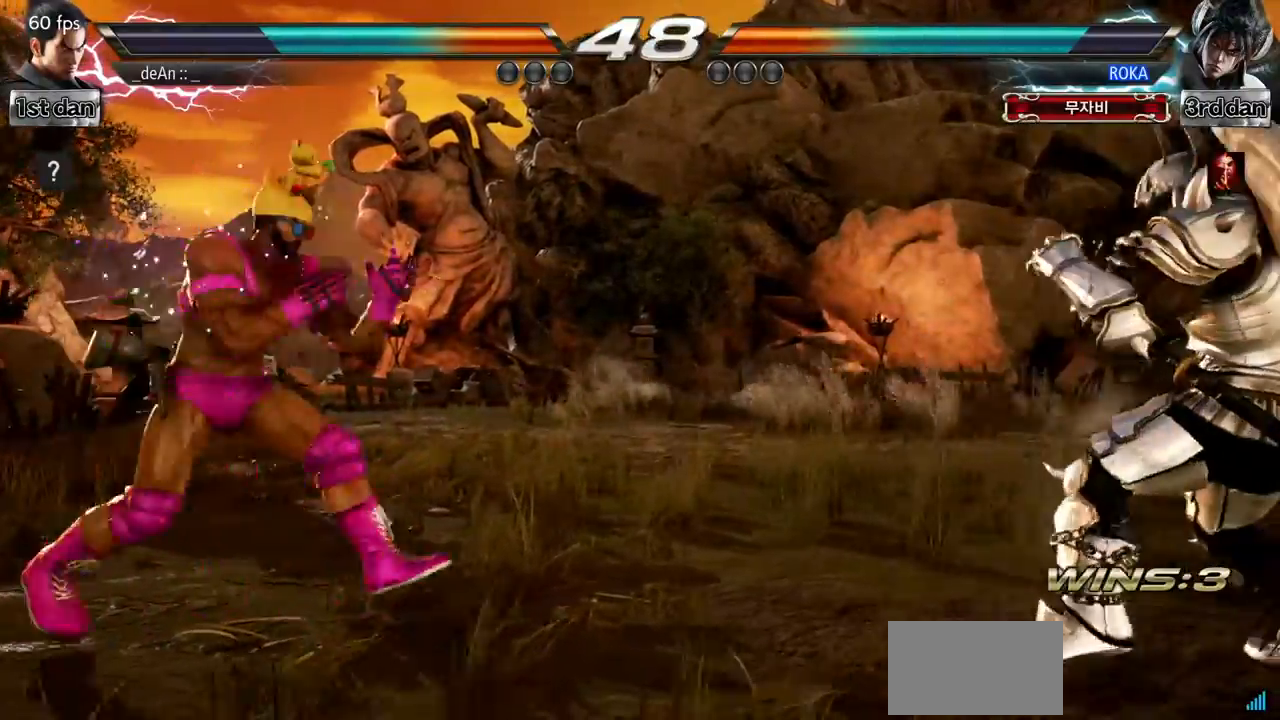
{"buttons": [], "left_stick": "center", "events": [[183, "SQUARE", "down"], [233, "left_stick", "center"], [400, "SQUARE", "up"]]}
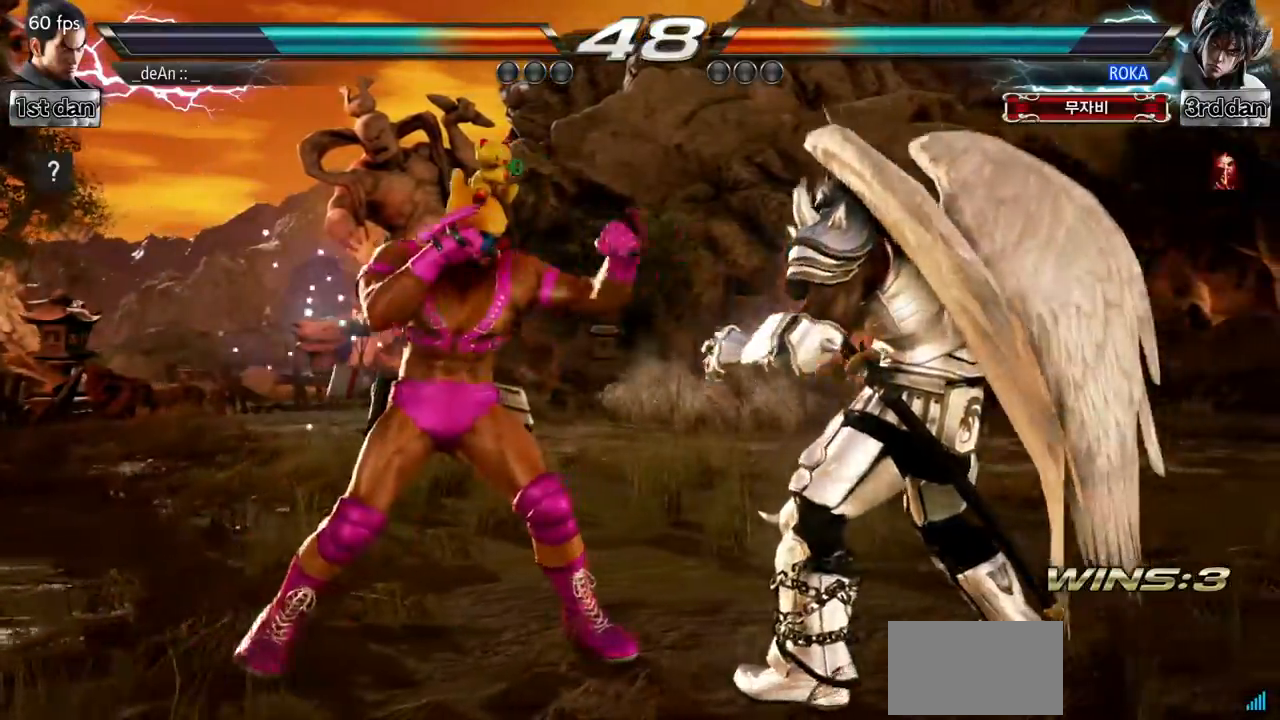
{"buttons": ["SQUARE"], "left_stick": "center", "events": [[134, "left_stick", "right"], [201, "left_stick", "center"], [267, "left_stick", "down-right"], [301, "CIRCLE", "down"], [351, "CIRCLE", "up"], [451, "SQUARE", "down"], [451, "TRIANGLE", "down"], [484, "TRIANGLE", "up"], [501, "left_stick", "center"]]}
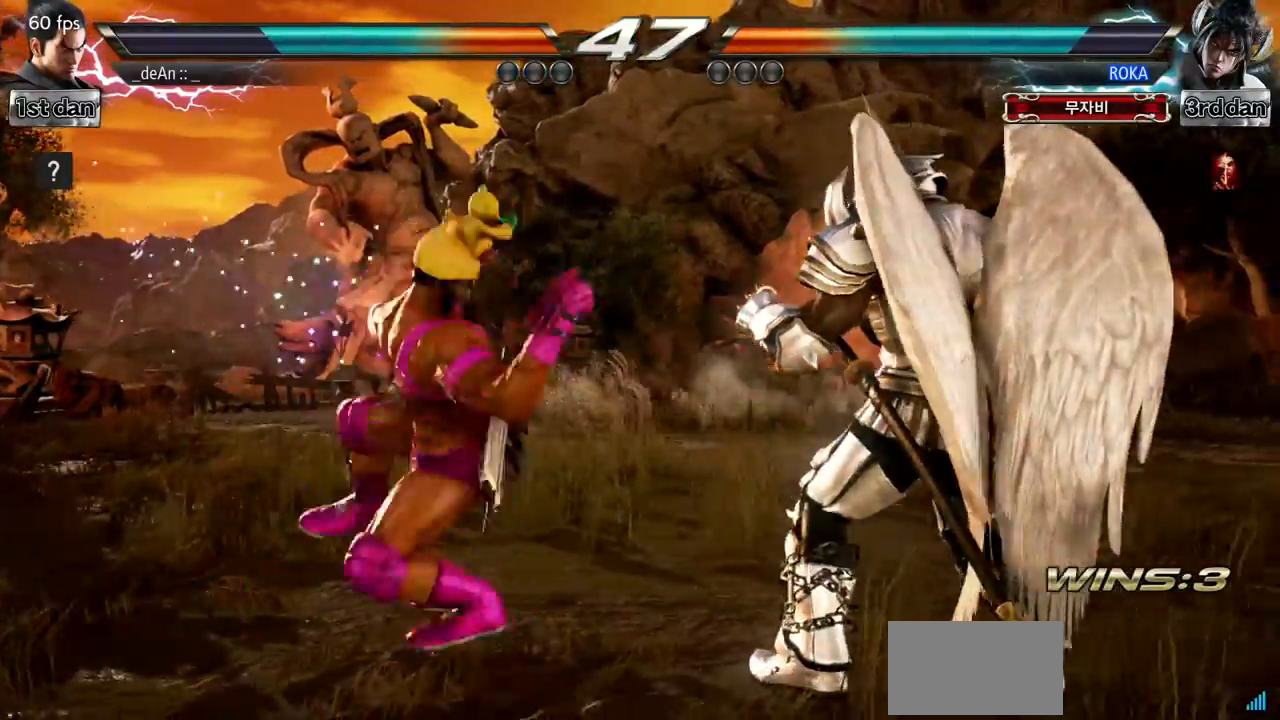
{"buttons": [], "left_stick": "center", "events": [[17, "SQUARE", "up"], [133, "SQUARE", "down"], [217, "SQUARE", "up"], [267, "SQUARE", "down"], [300, "left_stick", "left"], [367, "SQUARE", "up"], [417, "SQUARE", "down"], [467, "left_stick", "center"], [500, "SQUARE", "up"]]}
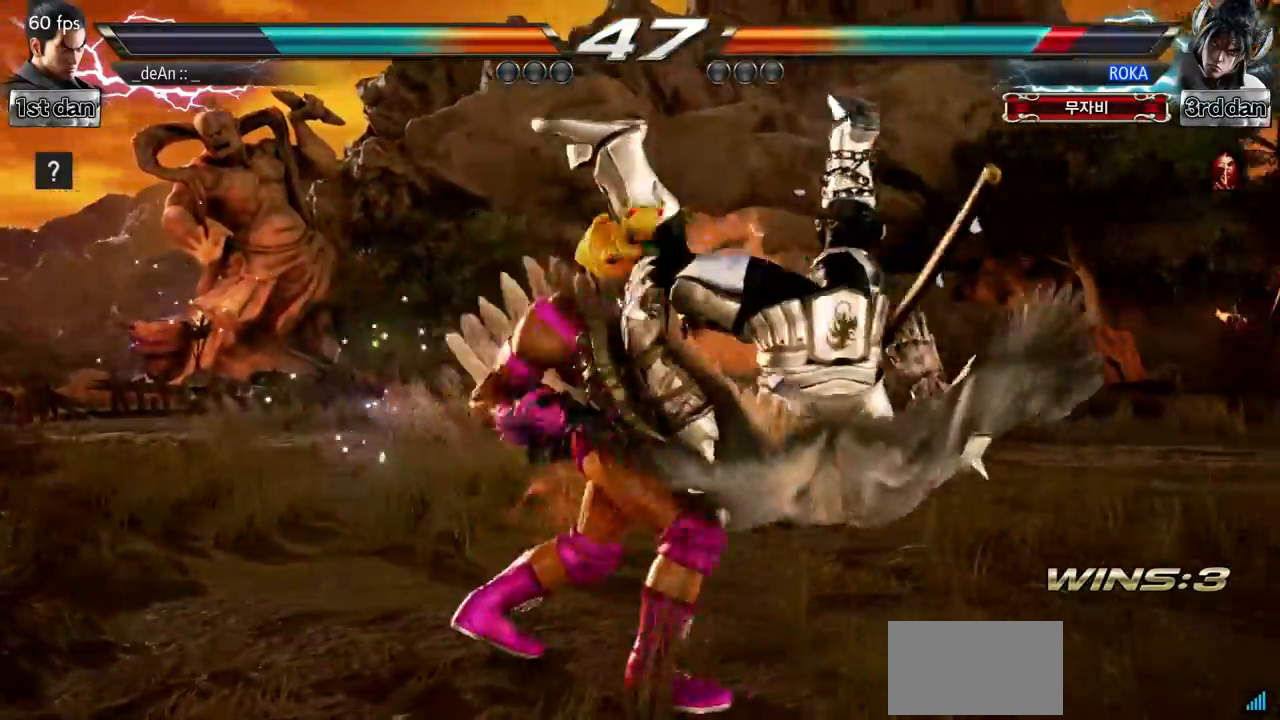
{"buttons": [], "left_stick": "center", "events": [[84, "SQUARE", "down"], [201, "SQUARE", "up"]]}
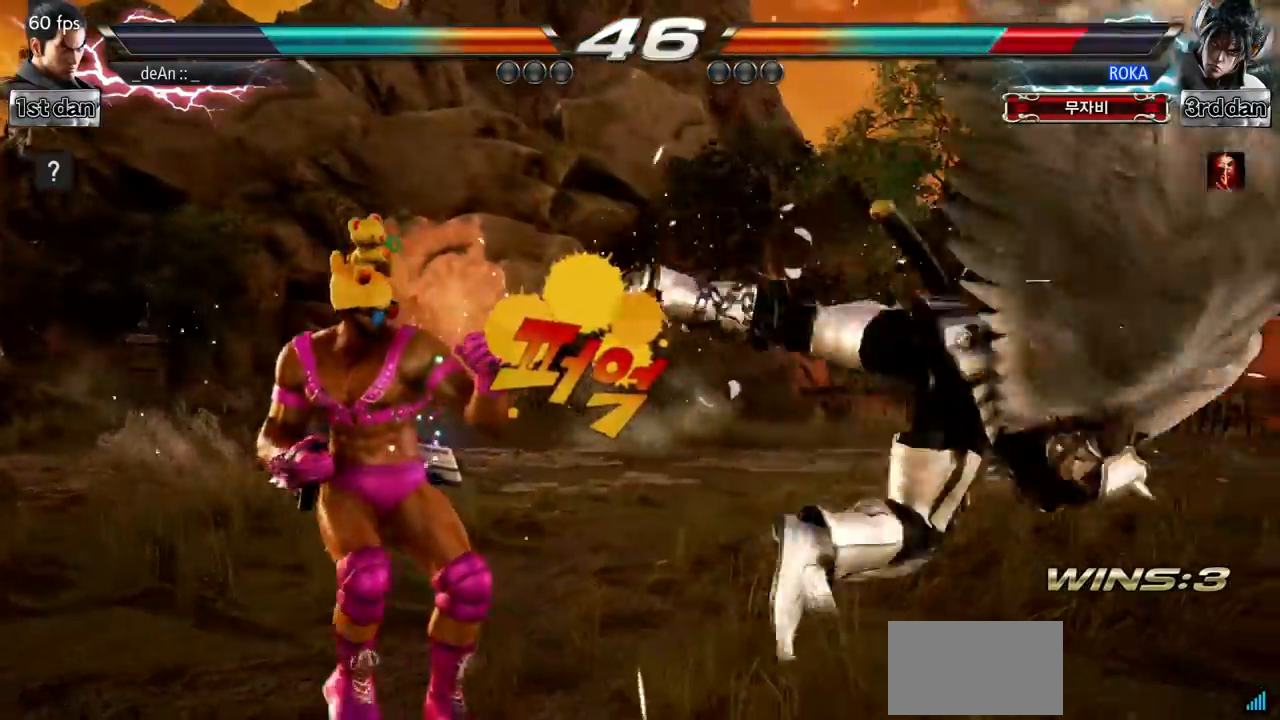
{"buttons": [], "left_stick": "right", "events": [[50, "left_stick", "right"], [250, "left_stick", "center"], [317, "left_stick", "right"]]}
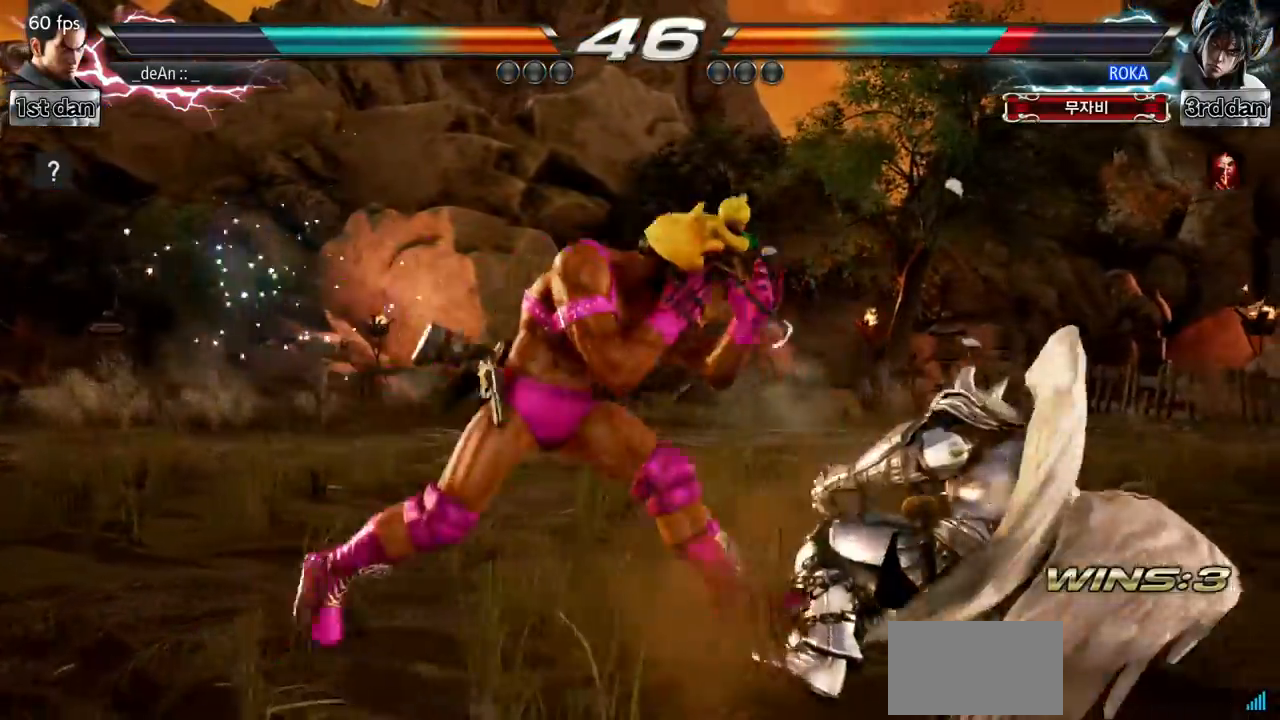
{"buttons": ["SQUARE"], "left_stick": "center", "events": [[17, "left_stick", "center"], [301, "SQUARE", "down"]]}
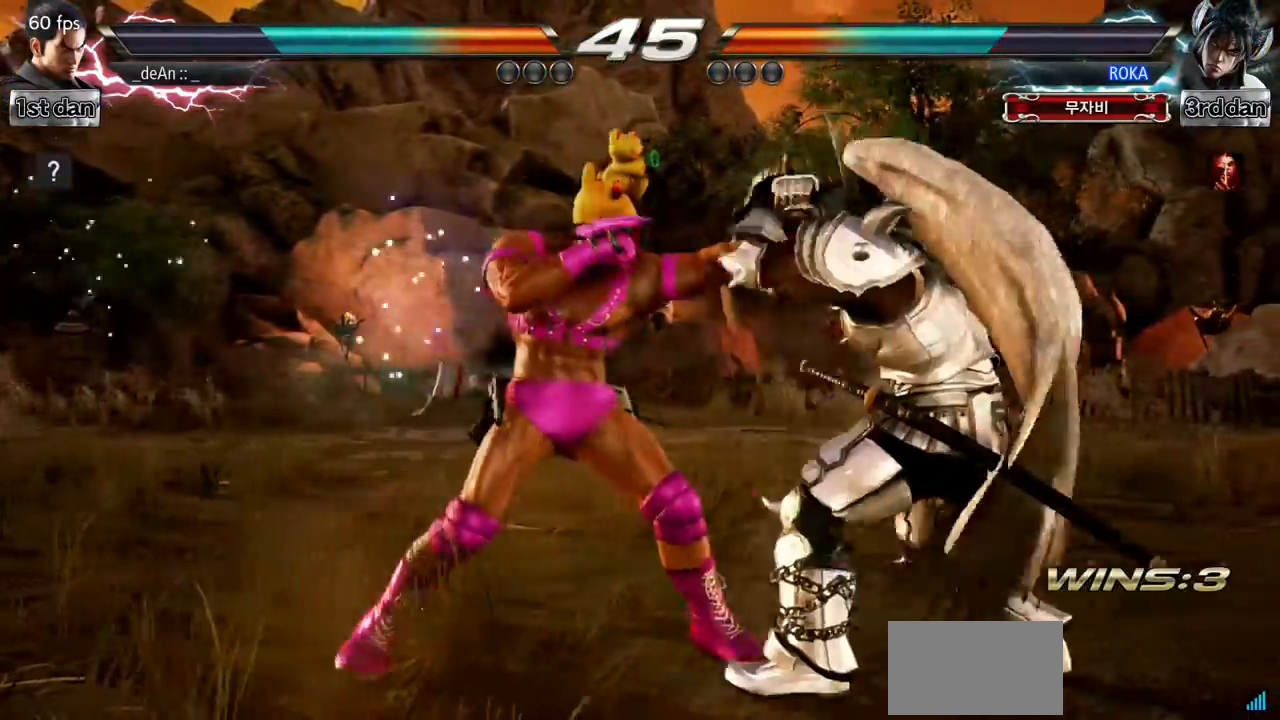
{"buttons": [], "left_stick": "center", "events": [[17, "SQUARE", "up"], [167, "left_stick", "down-right"], [217, "TRIANGLE", "down"], [367, "TRIANGLE", "up"], [434, "left_stick", "center"]]}
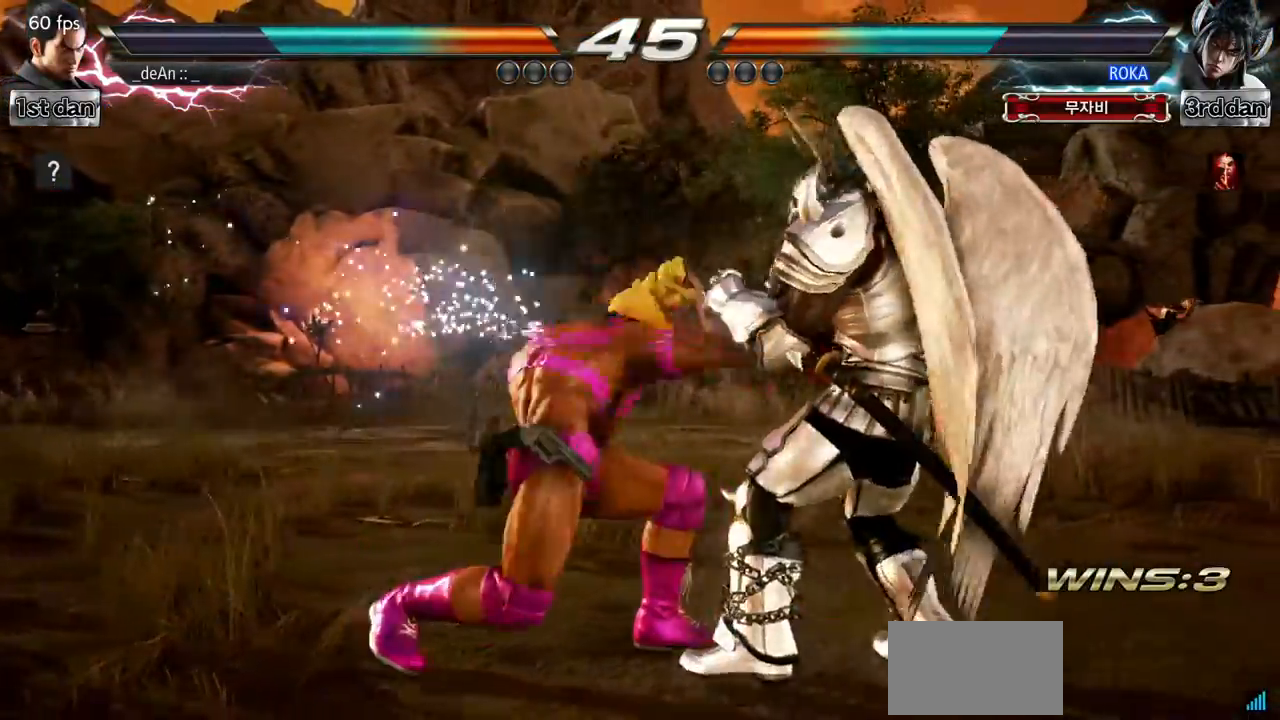
{"buttons": [], "left_stick": "left", "events": [[317, "left_stick", "left"], [367, "left_stick", "center"], [467, "left_stick", "left"]]}
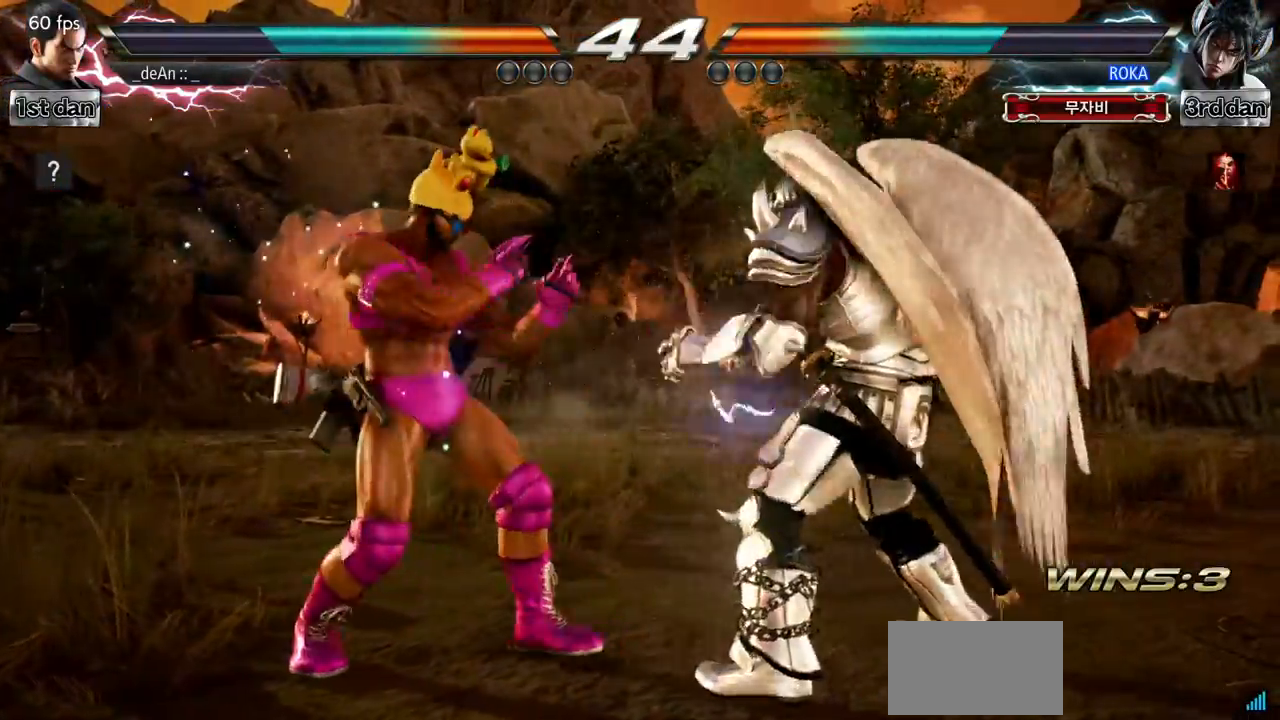
{"buttons": [], "left_stick": "left", "events": [[267, "left_stick", "center"], [334, "left_stick", "left"]]}
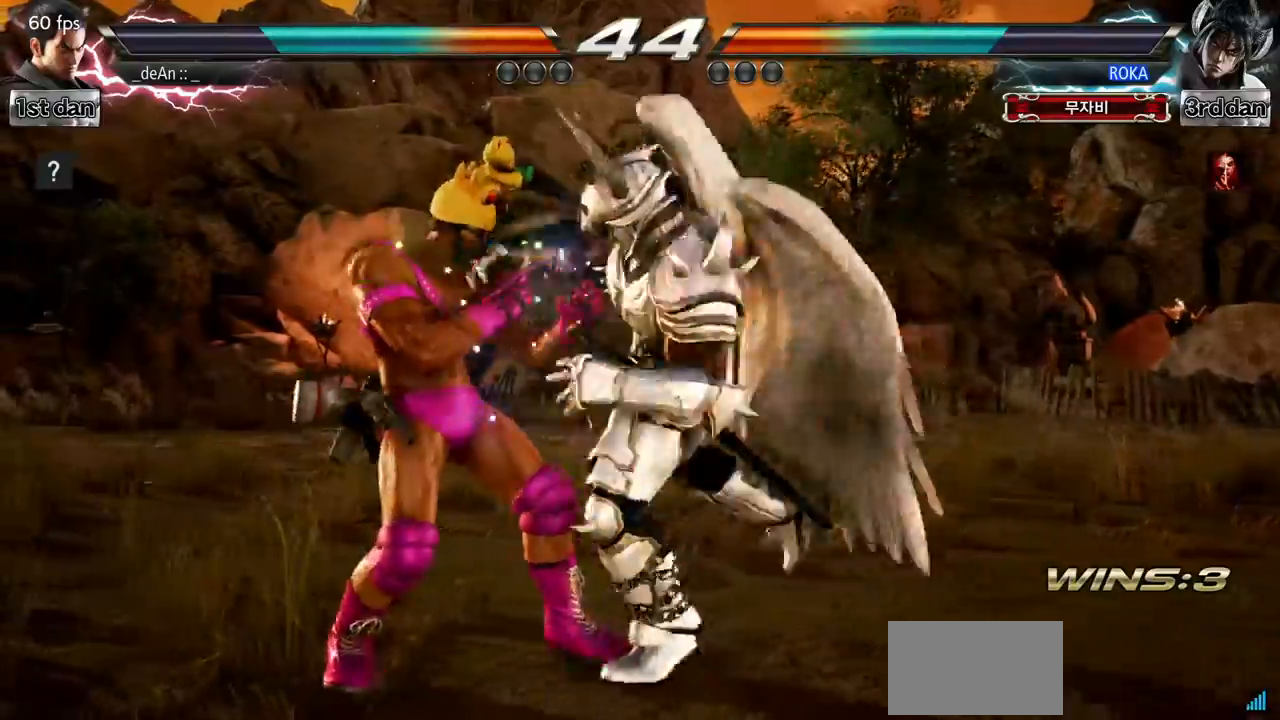
{"buttons": ["SQUARE"], "left_stick": "center", "events": [[317, "left_stick", "center"], [467, "SQUARE", "down"]]}
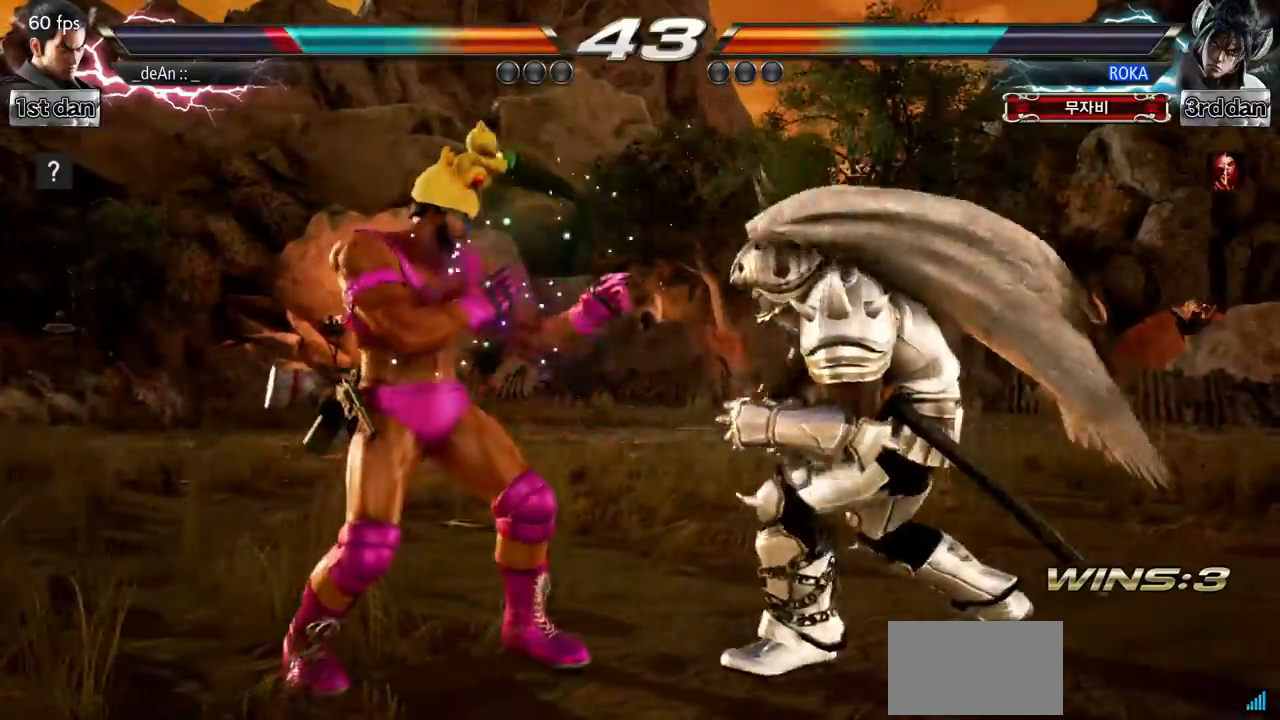
{"buttons": ["TRIANGLE"], "left_stick": "down-right", "events": [[167, "SQUARE", "up"], [384, "left_stick", "down-right"], [434, "TRIANGLE", "down"]]}
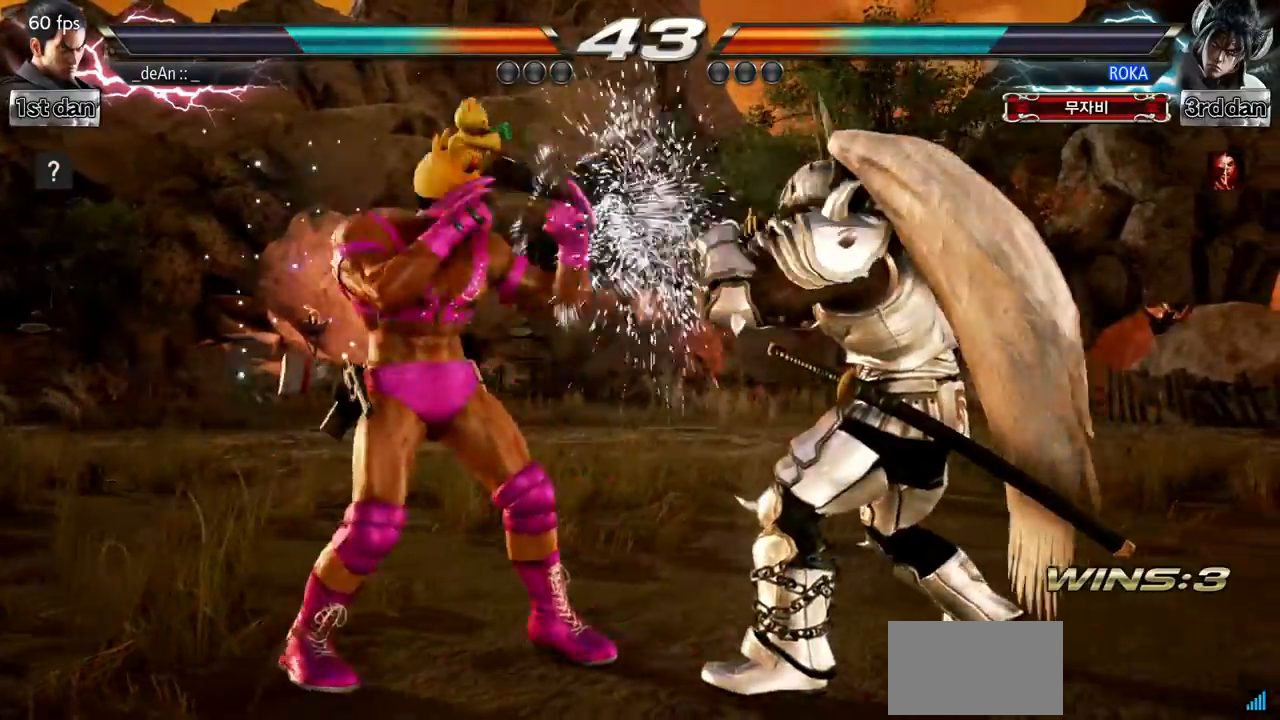
{"buttons": [], "left_stick": "center", "events": [[117, "TRIANGLE", "up"], [167, "left_stick", "center"]]}